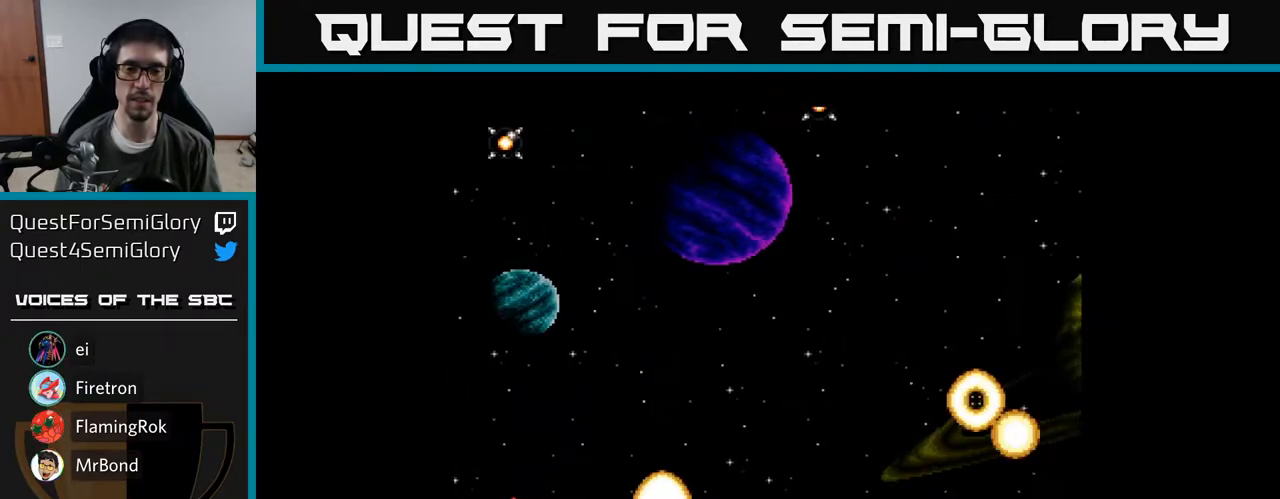
Gameplay with a controller (Xbox layout); each line is a JSON object with the inputs held at the frame after it. "events" lists button and stick changes between this image and that frame as [ms after this image, input, new state], when the widget could be followed in between. Not read: left_stick.
{"buttons": ["DPAD_UP"], "right_stick": "center", "events": [[17, "A", "down"], [100, "A", "up"], [133, "DPAD_RIGHT", "down"], [200, "A", "down"], [283, "A", "up"], [367, "A", "down"], [450, "A", "up"], [483, "DPAD_RIGHT", "up"]]}
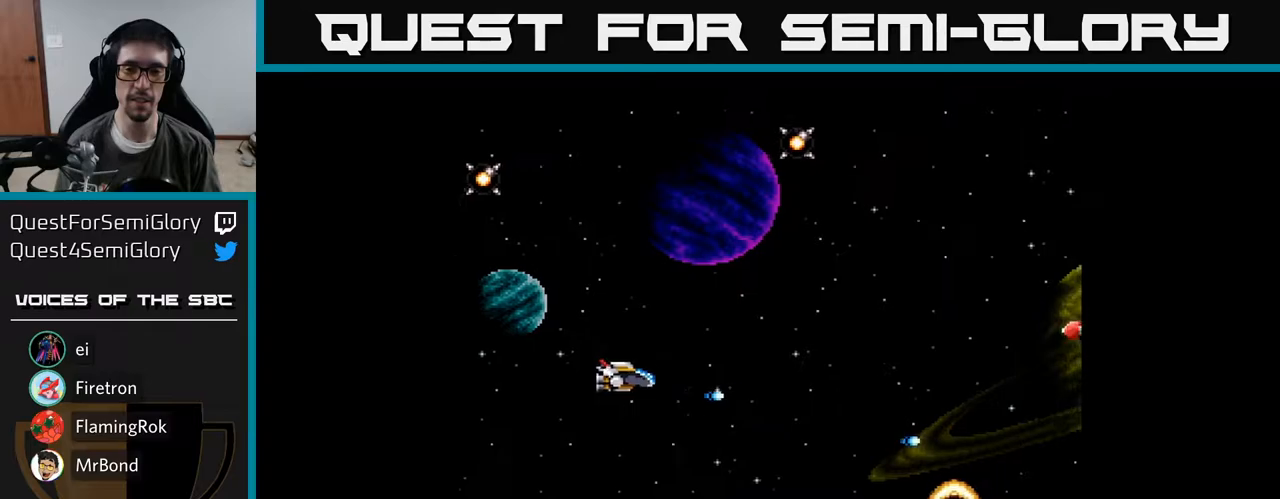
{"buttons": ["DPAD_UP"], "right_stick": "center", "events": [[283, "A", "down"], [350, "A", "up"], [417, "A", "down"], [500, "A", "up"]]}
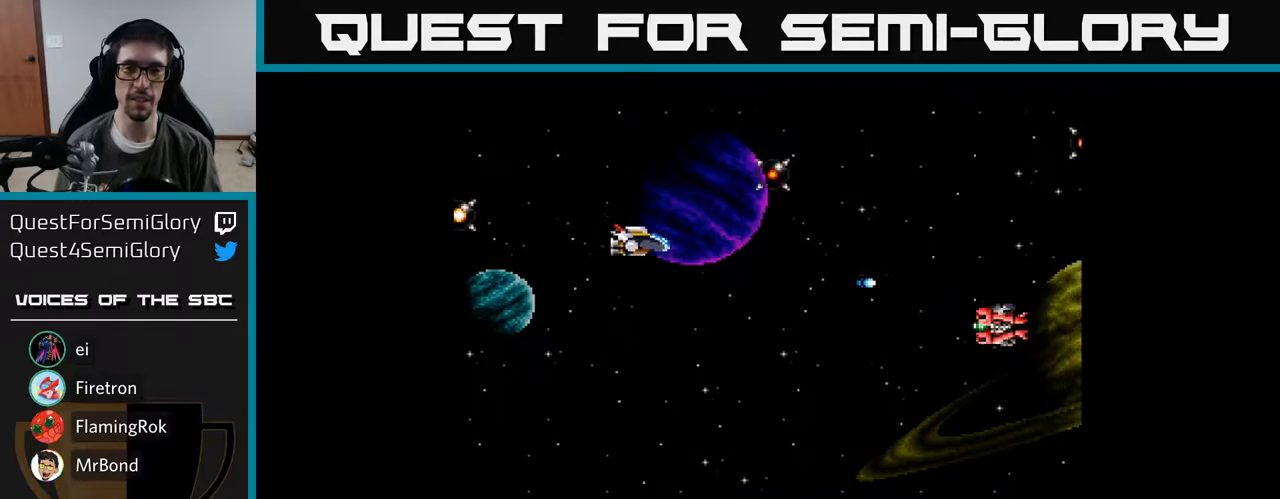
{"buttons": ["DPAD_DOWN"], "right_stick": "center", "events": [[83, "A", "down"], [150, "A", "up"], [200, "DPAD_UP", "up"], [250, "A", "down"], [250, "DPAD_DOWN", "down"], [300, "A", "up"], [400, "A", "down"], [467, "A", "up"]]}
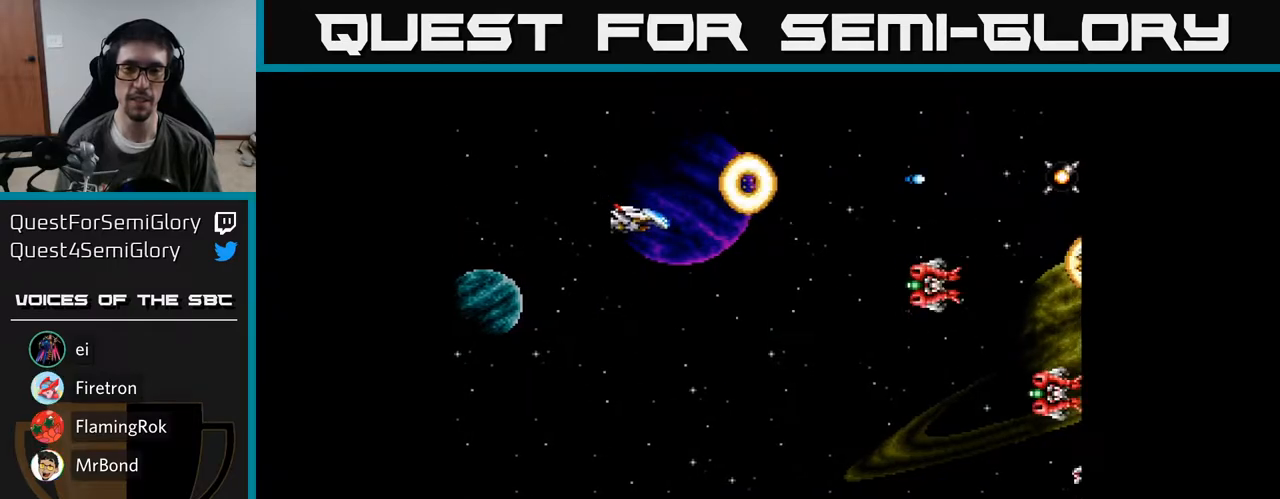
{"buttons": ["DPAD_DOWN"], "right_stick": "center", "events": [[67, "A", "down"], [67, "DPAD_RIGHT", "down"], [133, "A", "up"], [233, "A", "down"], [300, "A", "up"], [383, "DPAD_RIGHT", "up"], [400, "A", "down"], [467, "A", "up"]]}
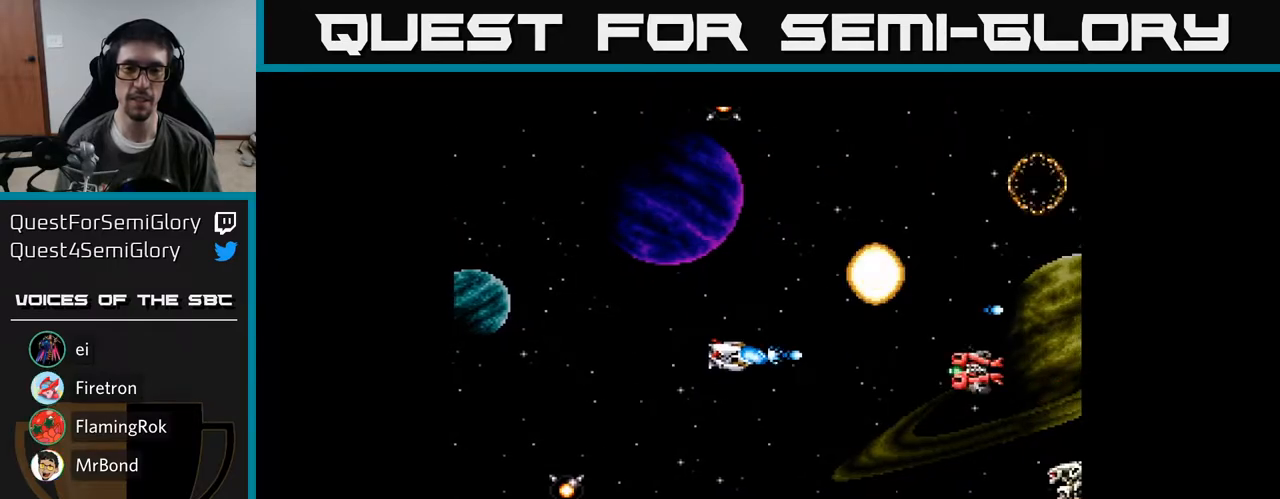
{"buttons": ["DPAD_LEFT"], "right_stick": "center", "events": [[50, "A", "down"], [133, "A", "up"], [217, "A", "down"], [283, "A", "up"], [400, "A", "down"], [467, "A", "up"], [483, "DPAD_DOWN", "up"], [483, "DPAD_LEFT", "down"]]}
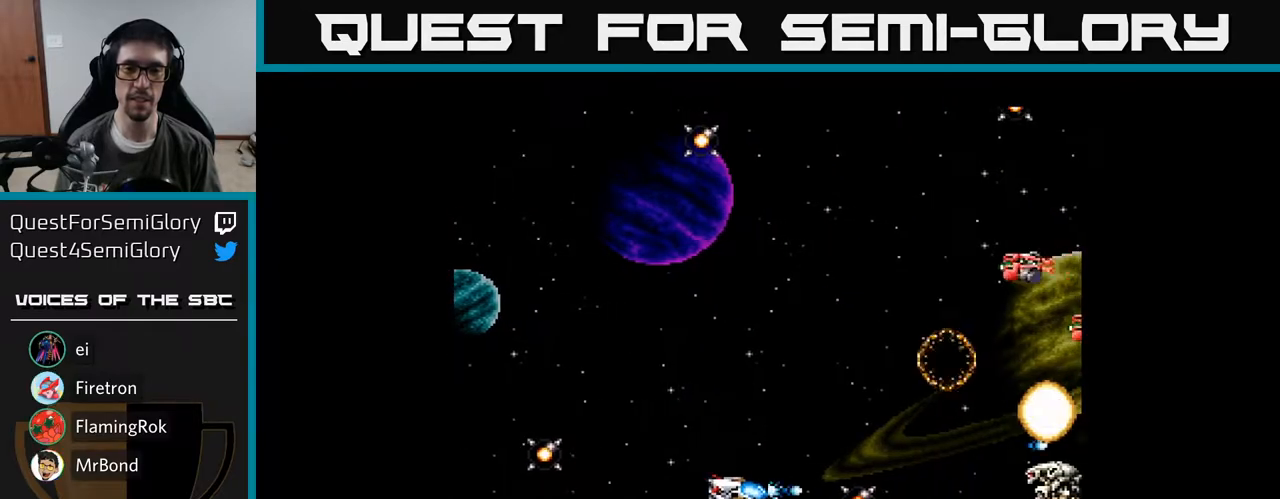
{"buttons": ["DPAD_UP", "DPAD_LEFT"], "right_stick": "center", "events": [[33, "DPAD_UP", "down"], [50, "A", "down"], [133, "A", "up"], [233, "A", "down"], [233, "DPAD_LEFT", "up"], [317, "A", "up"], [400, "A", "down"], [417, "DPAD_LEFT", "down"], [500, "A", "up"]]}
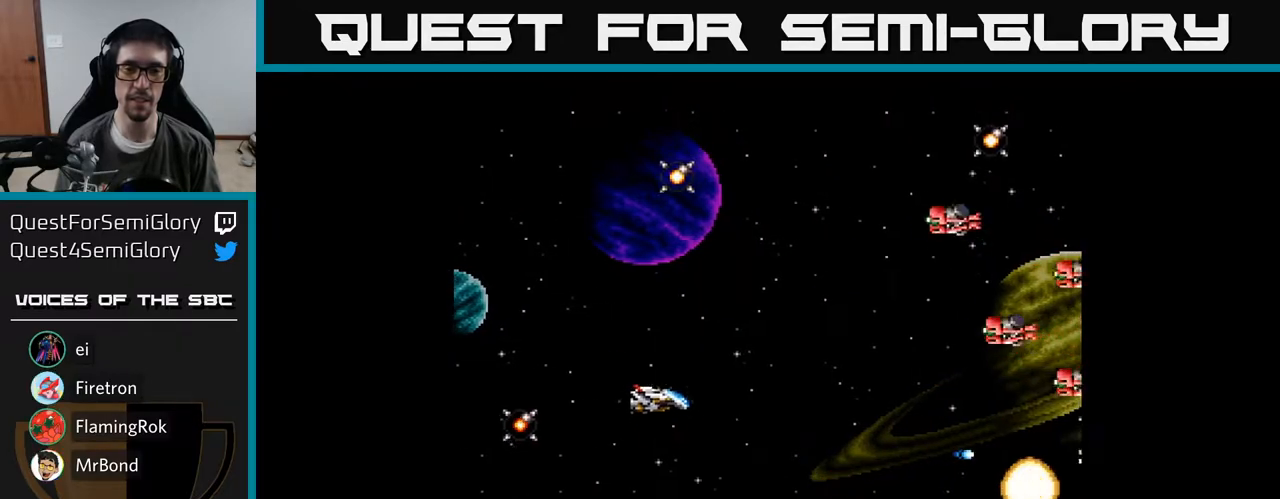
{"buttons": ["DPAD_UP"], "right_stick": "center", "events": [[67, "DPAD_LEFT", "up"], [83, "A", "down"], [167, "DPAD_LEFT", "down"], [183, "A", "up"], [367, "DPAD_LEFT", "up"]]}
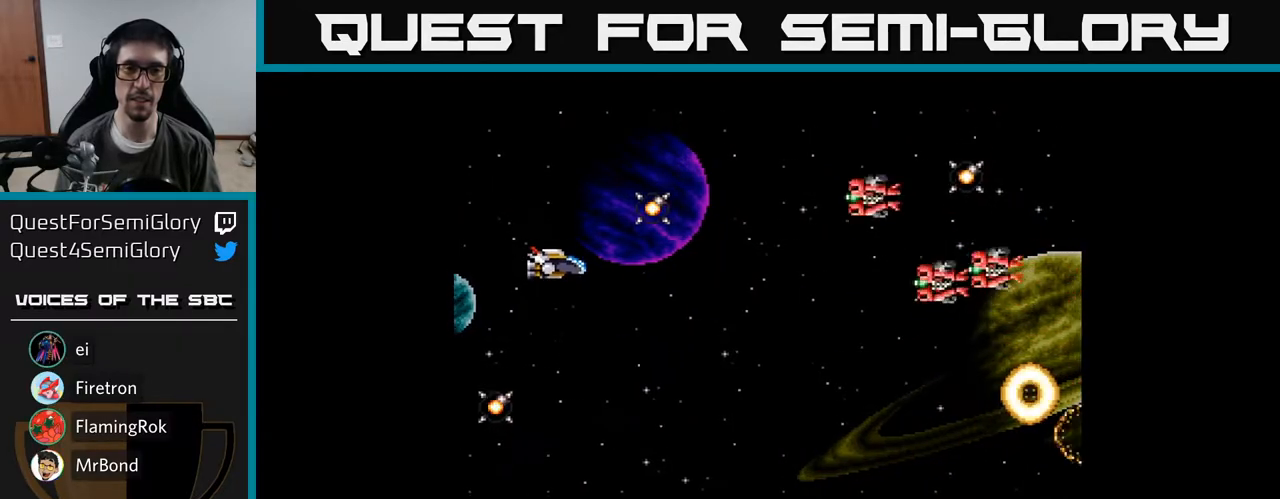
{"buttons": ["DPAD_DOWN", "DPAD_RIGHT"], "right_stick": "center", "events": [[17, "A", "down"], [67, "A", "up"], [167, "A", "down"], [200, "A", "up"], [217, "DPAD_UP", "up"], [250, "DPAD_DOWN", "down"], [283, "A", "down"], [333, "A", "up"], [417, "A", "down"], [433, "DPAD_RIGHT", "down"], [450, "A", "up"]]}
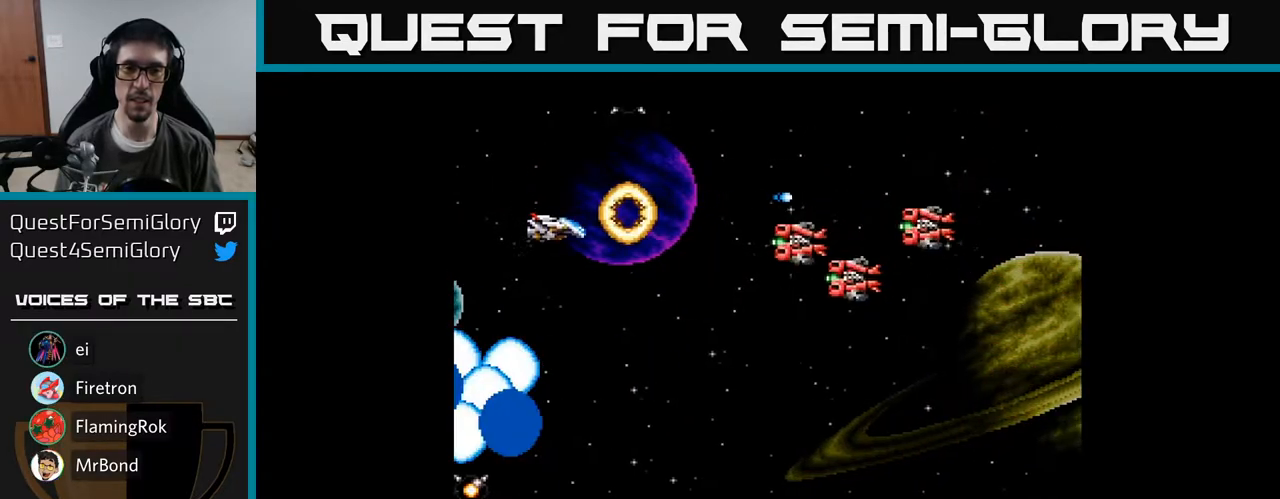
{"buttons": ["DPAD_DOWN"], "right_stick": "center", "events": [[50, "A", "down"], [117, "A", "up"], [200, "DPAD_DOWN", "up"], [250, "DPAD_RIGHT", "up"], [300, "DPAD_LEFT", "down"], [367, "A", "down"], [433, "DPAD_DOWN", "down"], [450, "A", "up"], [450, "DPAD_LEFT", "up"]]}
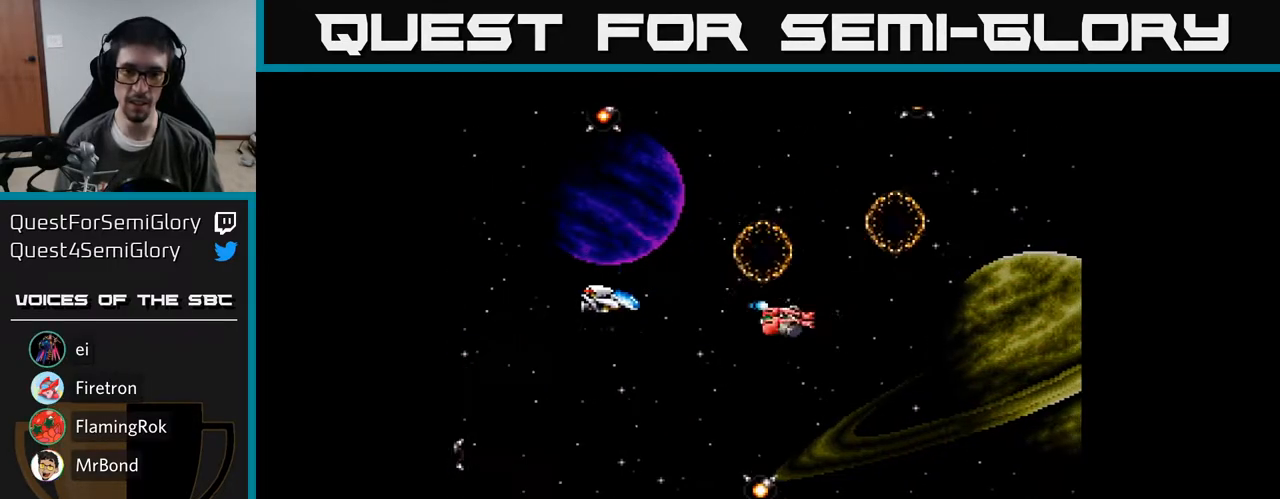
{"buttons": ["DPAD_UP"], "right_stick": "center", "events": [[33, "A", "down"], [117, "A", "up"], [250, "A", "down"], [333, "A", "up"], [417, "A", "down"], [450, "DPAD_DOWN", "up"], [483, "DPAD_UP", "down"], [500, "A", "up"]]}
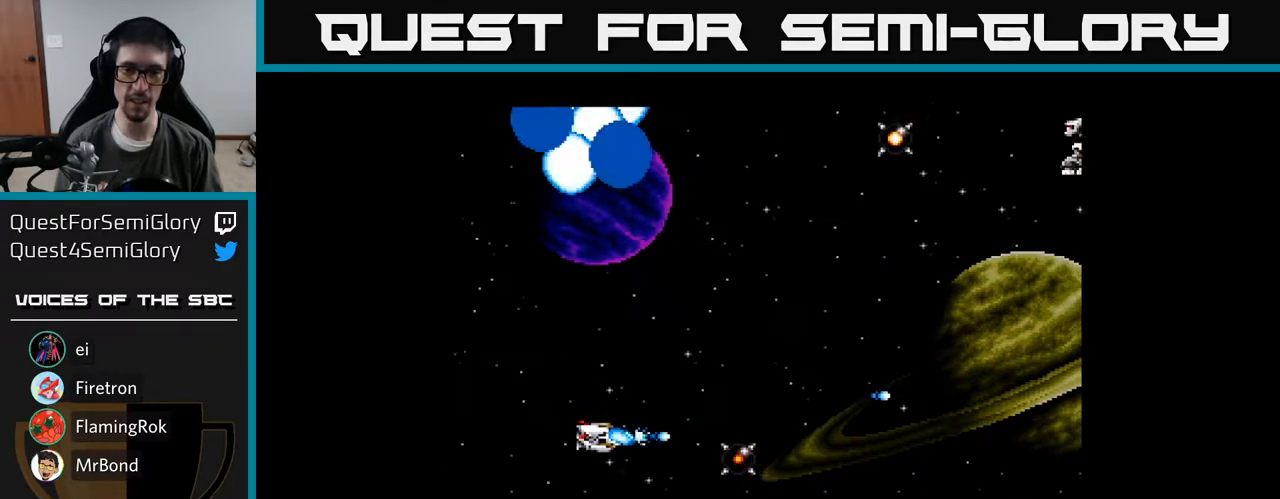
{"buttons": ["DPAD_UP"], "right_stick": "center", "events": [[67, "A", "down"], [117, "A", "up"], [183, "DPAD_UP", "up"], [250, "DPAD_RIGHT", "down"], [267, "A", "down"], [283, "A", "up"], [300, "DPAD_UP", "down"], [317, "DPAD_RIGHT", "up"], [417, "A", "down"], [483, "A", "up"]]}
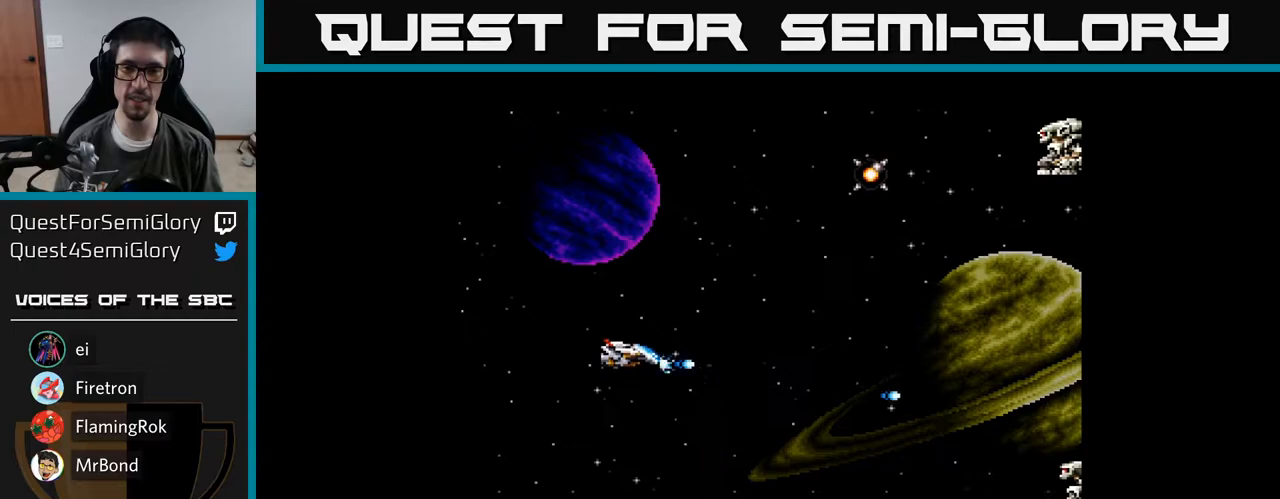
{"buttons": ["DPAD_UP", "DPAD_RIGHT"], "right_stick": "center", "events": [[83, "A", "down"], [150, "A", "up"], [400, "A", "down"], [467, "DPAD_RIGHT", "down"], [483, "A", "up"]]}
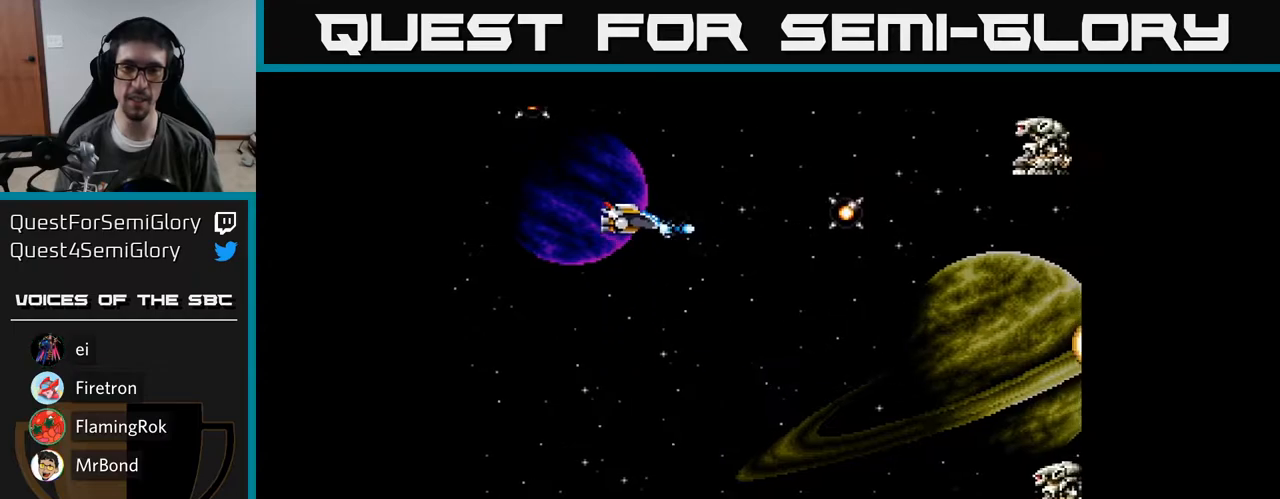
{"buttons": ["DPAD_DOWN"], "right_stick": "center"}
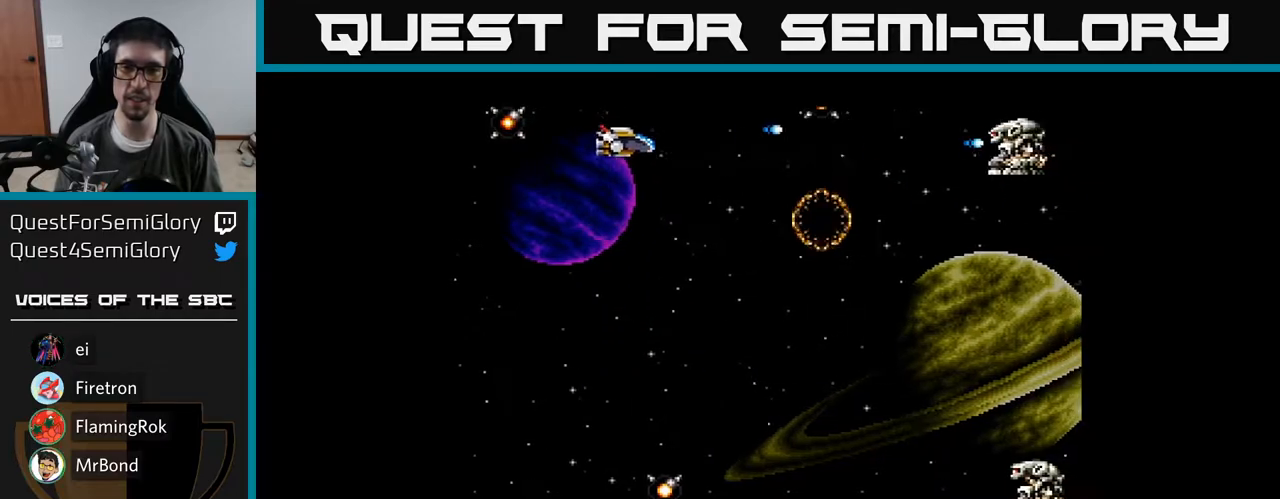
{"buttons": ["DPAD_DOWN", "DPAD_LEFT"], "right_stick": "center", "events": [[17, "A", "down"], [50, "DPAD_RIGHT", "down"], [83, "A", "up"], [183, "A", "down"], [183, "DPAD_RIGHT", "up"], [267, "DPAD_LEFT", "down"], [283, "A", "up"], [350, "A", "down"], [433, "A", "up"]]}
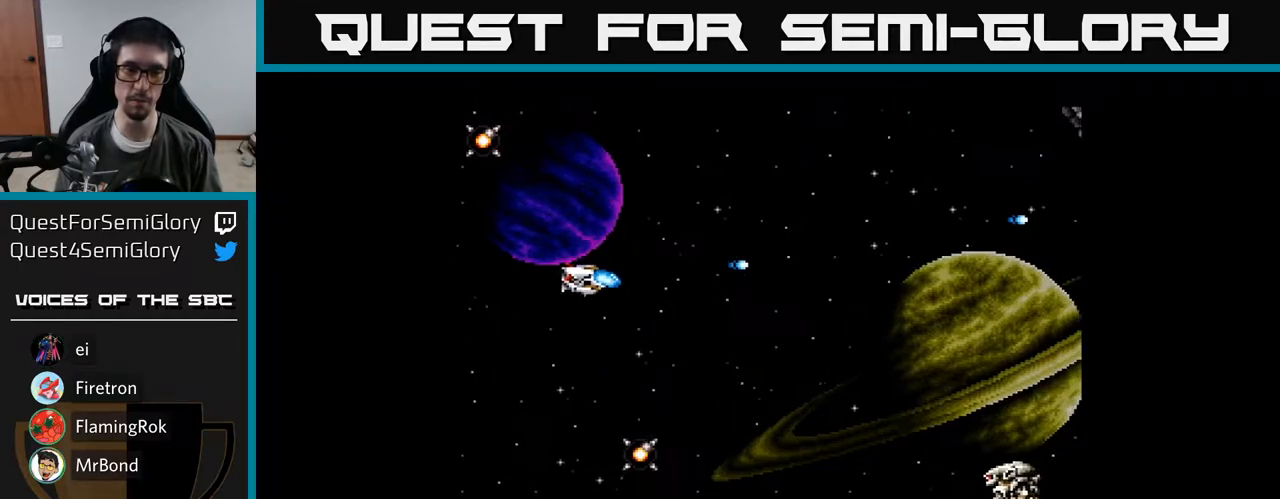
{"buttons": [], "right_stick": "center", "events": [[33, "A", "down"], [67, "A", "up"], [183, "DPAD_LEFT", "up"], [417, "DPAD_DOWN", "up"], [433, "A", "down"], [500, "A", "up"]]}
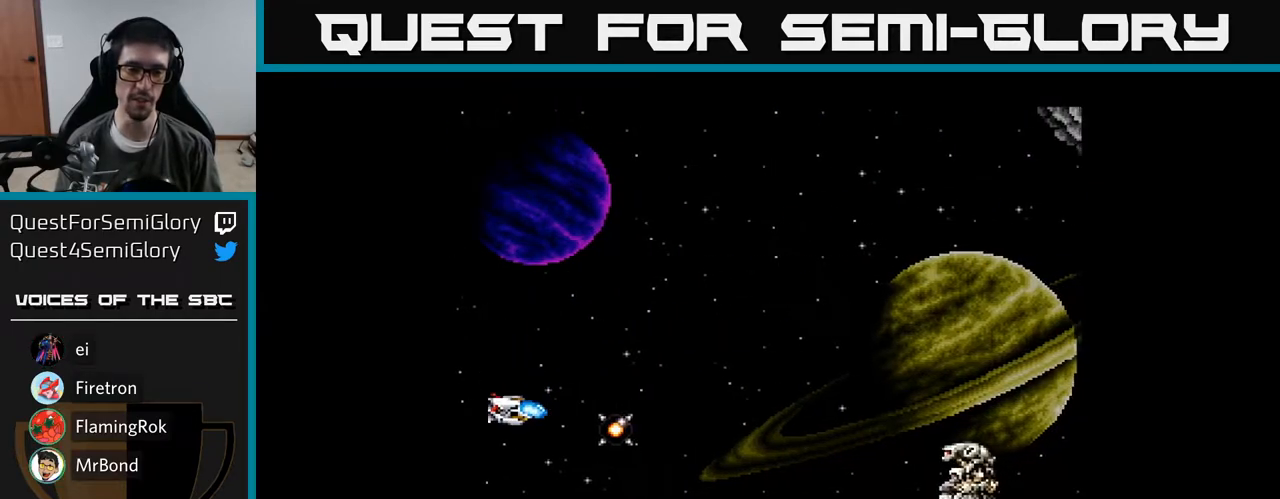
{"buttons": [], "right_stick": "center", "events": [[50, "DPAD_DOWN", "down"], [100, "A", "down"], [150, "A", "up"], [250, "A", "down"], [300, "A", "up"], [417, "A", "down"], [450, "A", "up"], [467, "DPAD_DOWN", "up"]]}
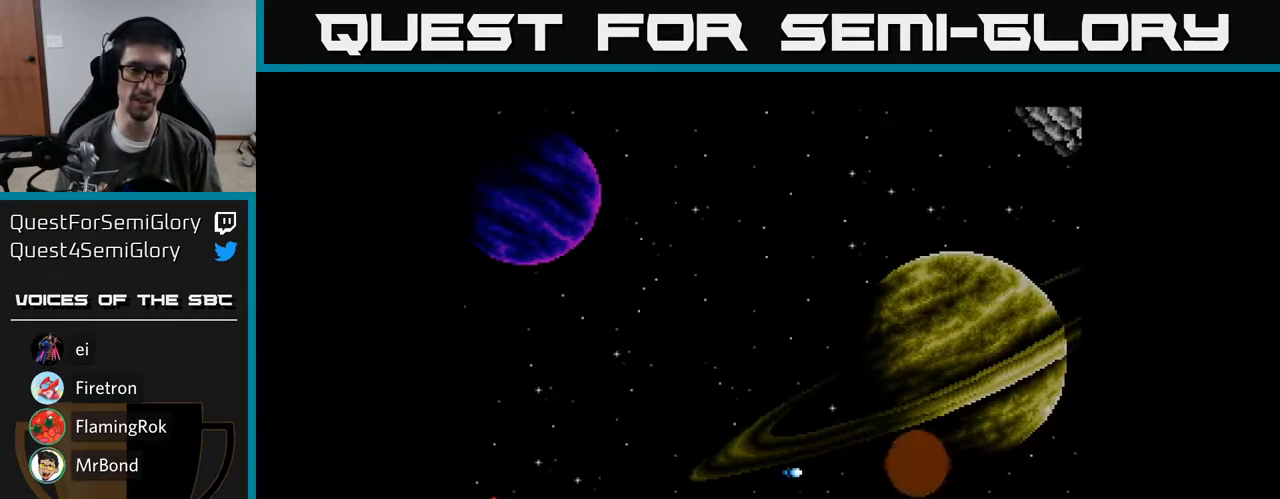
{"buttons": ["A", "DPAD_UP", "DPAD_RIGHT"], "right_stick": "center", "events": [[67, "A", "down"], [83, "DPAD_UP", "down"], [133, "A", "up"], [217, "A", "down"], [300, "A", "up"], [317, "DPAD_RIGHT", "down"], [367, "A", "down"]]}
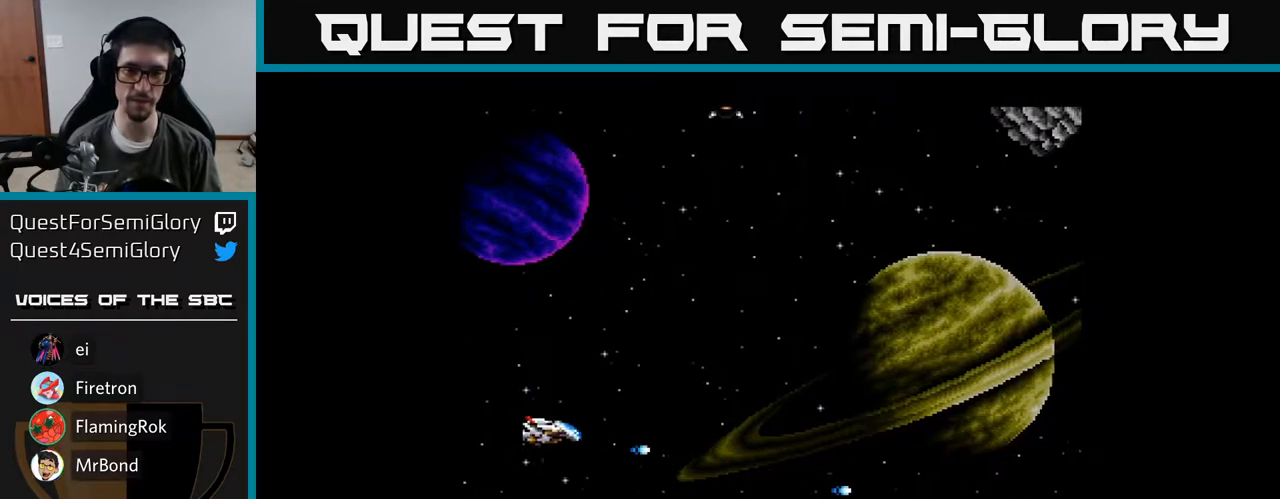
{"buttons": ["A", "DPAD_UP", "DPAD_LEFT"], "right_stick": "center", "events": [[50, "DPAD_RIGHT", "up"], [400, "DPAD_LEFT", "down"]]}
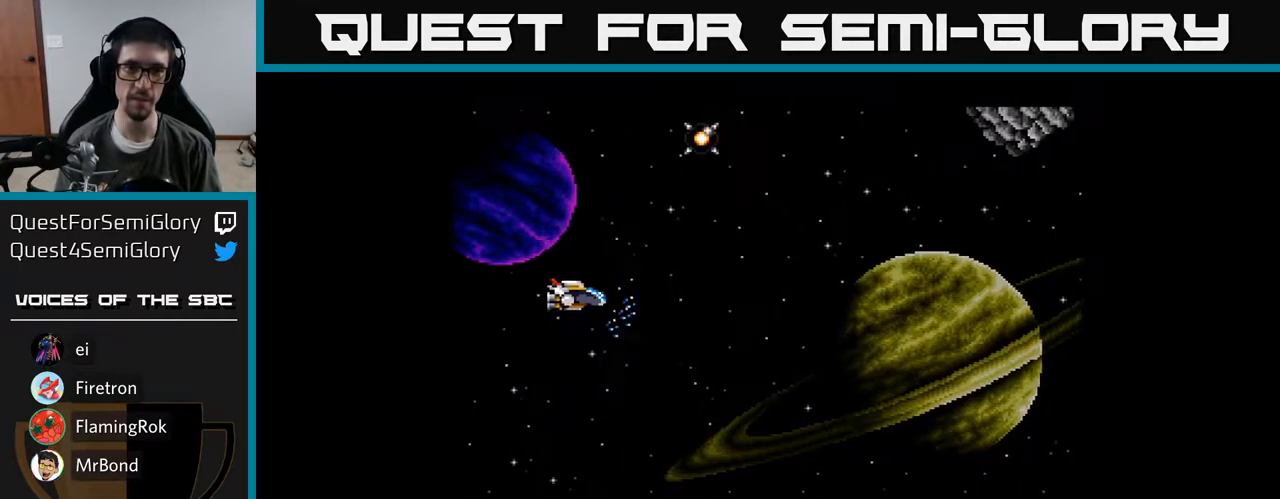
{"buttons": ["A"], "right_stick": "center", "events": [[83, "DPAD_LEFT", "up"], [283, "DPAD_UP", "up"]]}
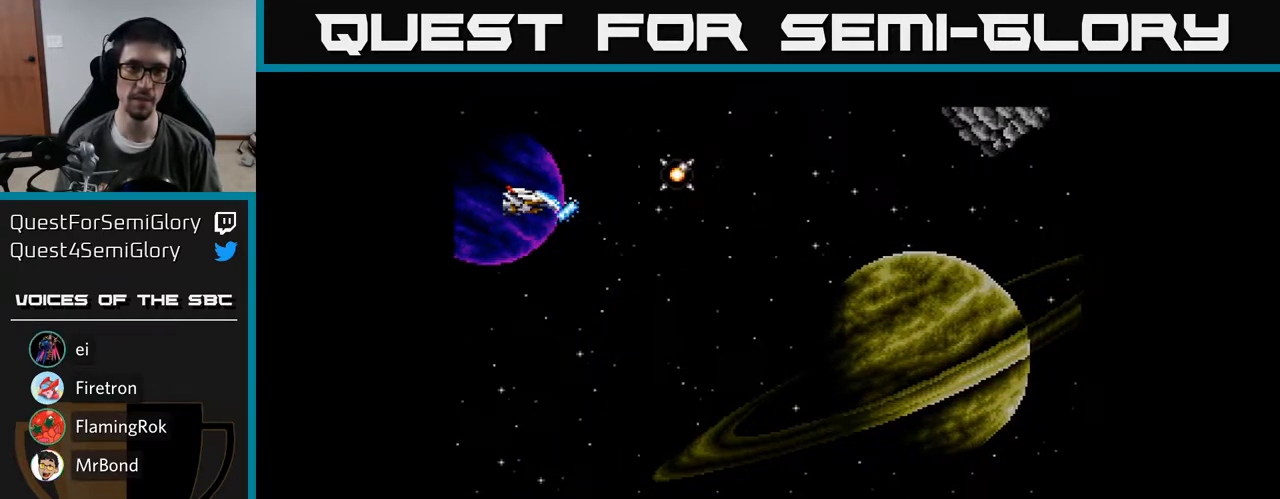
{"buttons": ["A"], "right_stick": "center", "events": [[67, "A", "up"], [183, "A", "down"], [233, "A", "up"], [333, "A", "down"], [383, "A", "up"], [483, "A", "down"]]}
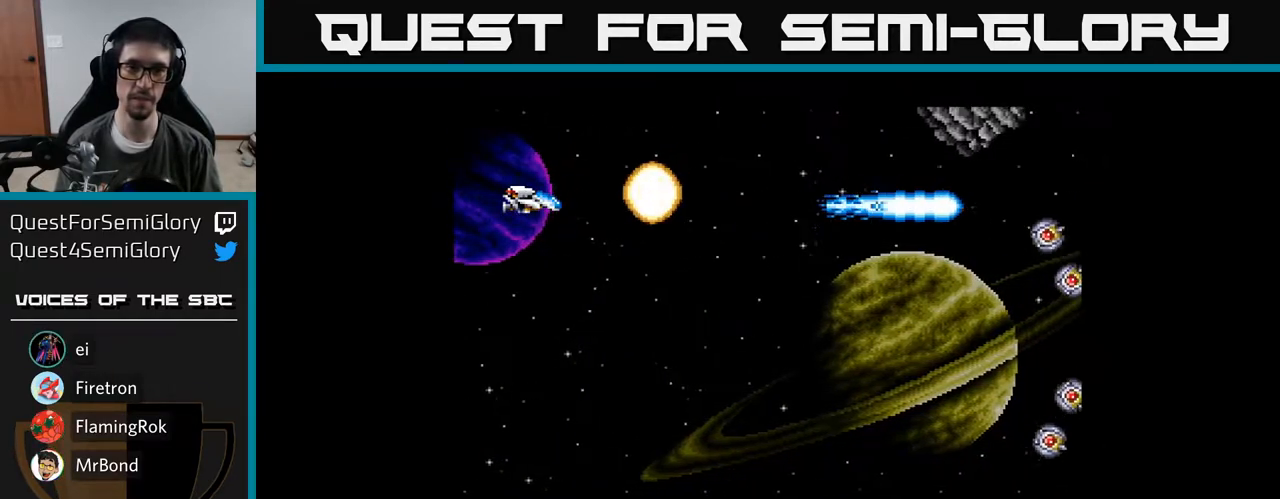
{"buttons": ["A", "DPAD_DOWN", "DPAD_RIGHT"], "right_stick": "center", "events": [[17, "DPAD_DOWN", "down"], [50, "A", "up"], [50, "DPAD_RIGHT", "down"], [150, "A", "down"], [200, "A", "up"], [300, "A", "down"], [383, "A", "up"], [417, "A", "down"]]}
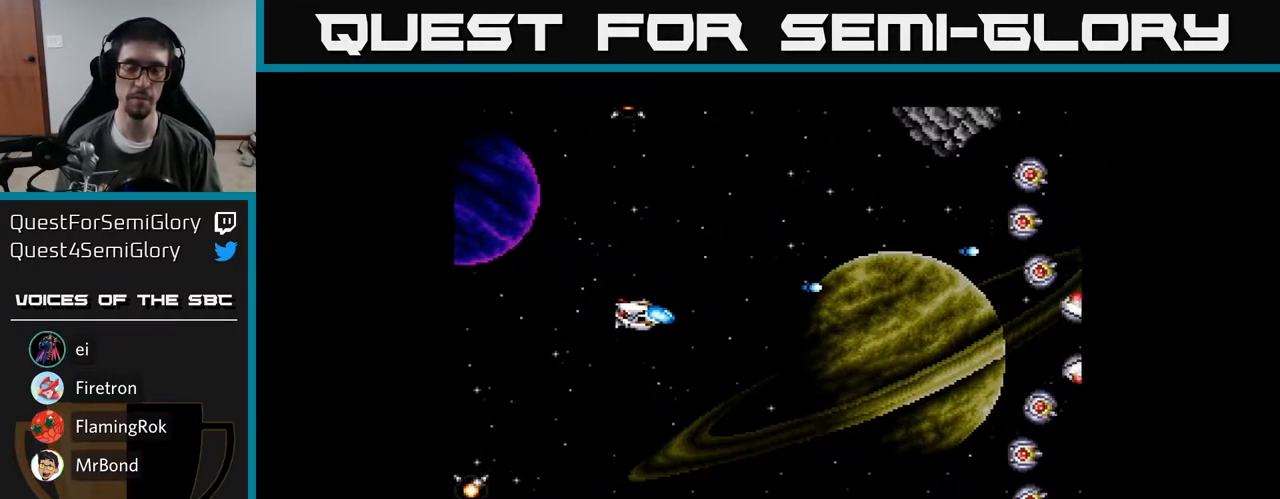
{"buttons": ["A"], "right_stick": "center", "events": [[83, "DPAD_RIGHT", "up"], [200, "DPAD_DOWN", "up"]]}
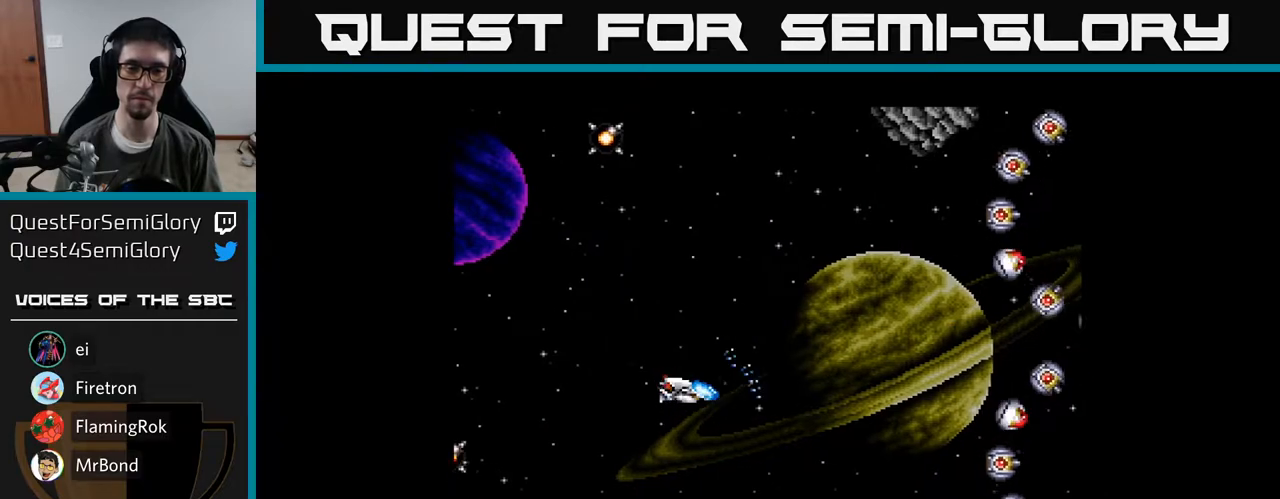
{"buttons": ["A"], "right_stick": "center", "events": []}
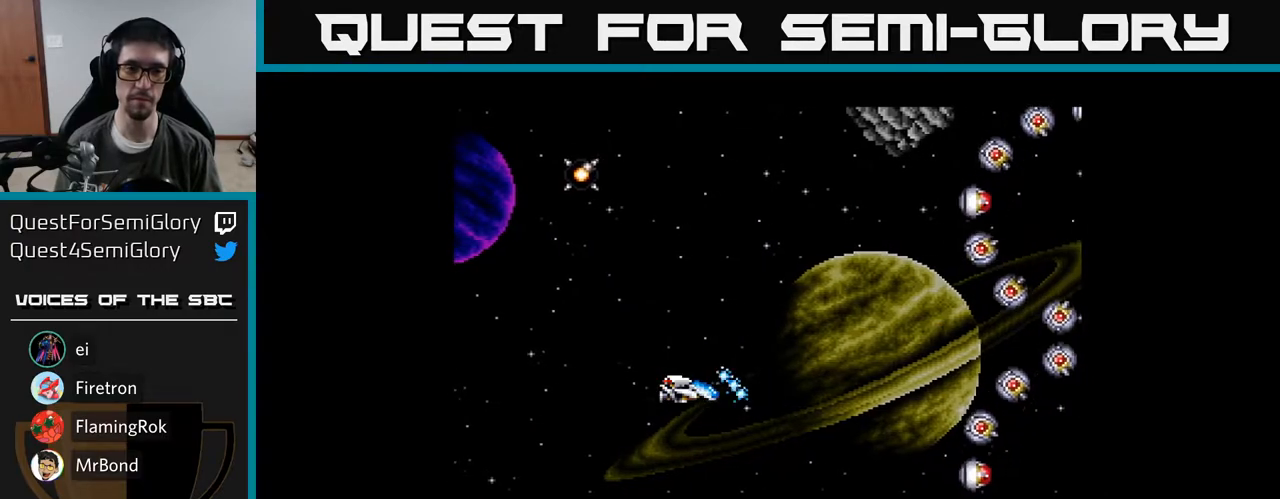
{"buttons": ["A"], "right_stick": "center", "events": []}
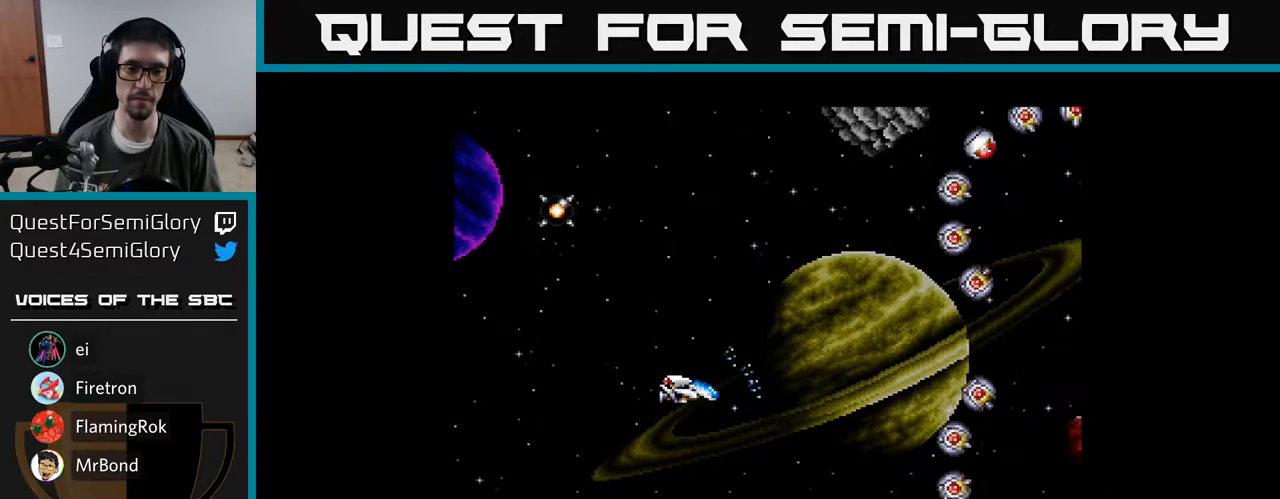
{"buttons": ["A"], "right_stick": "center", "events": []}
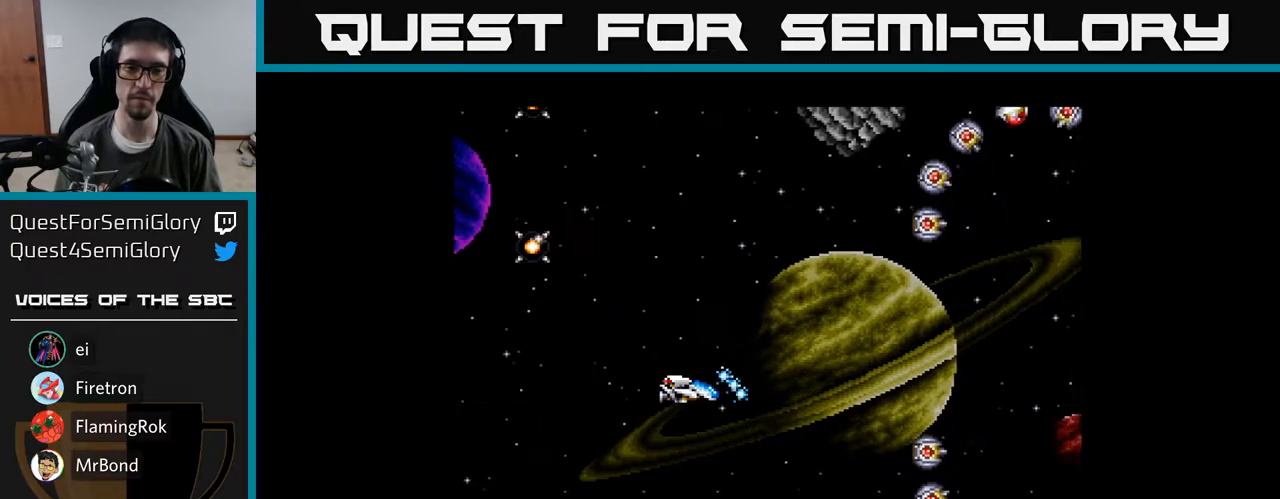
{"buttons": ["A"], "right_stick": "center", "events": []}
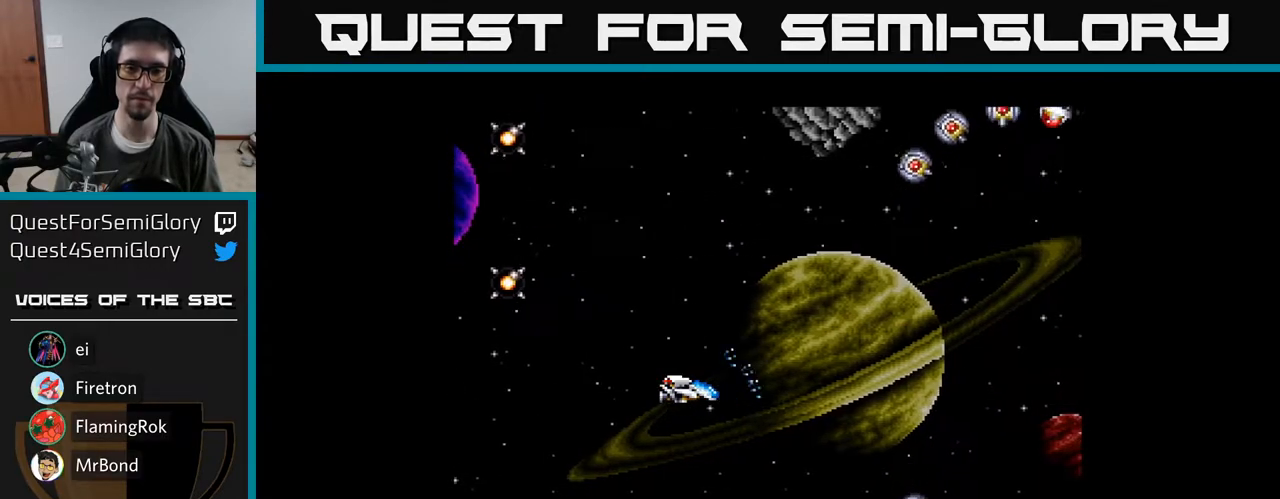
{"buttons": ["A"], "right_stick": "center", "events": []}
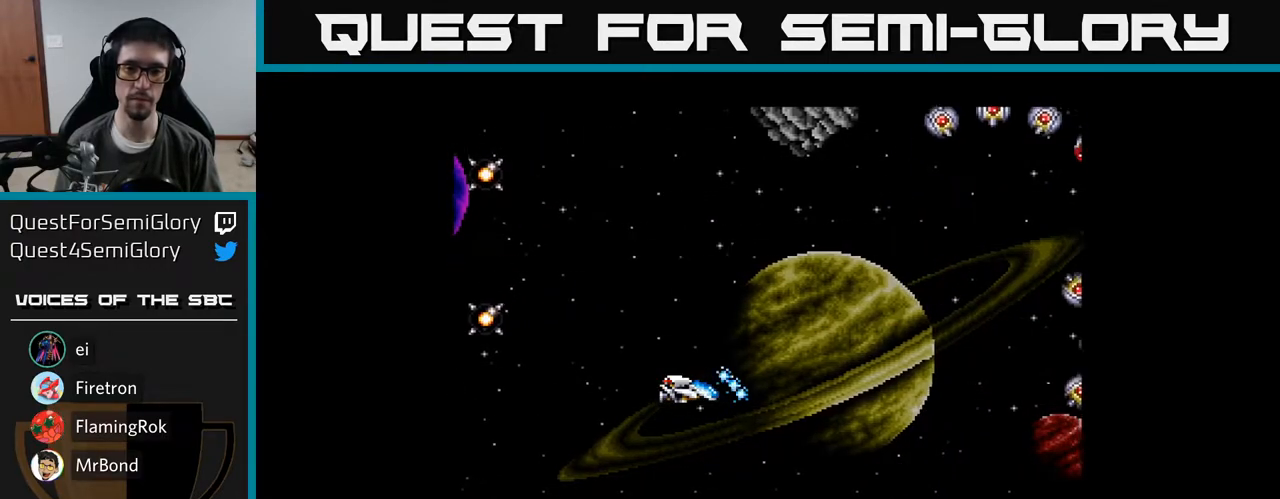
{"buttons": ["A", "DPAD_UP", "DPAD_RIGHT"], "right_stick": "center", "events": [[233, "DPAD_UP", "down"], [433, "DPAD_RIGHT", "down"]]}
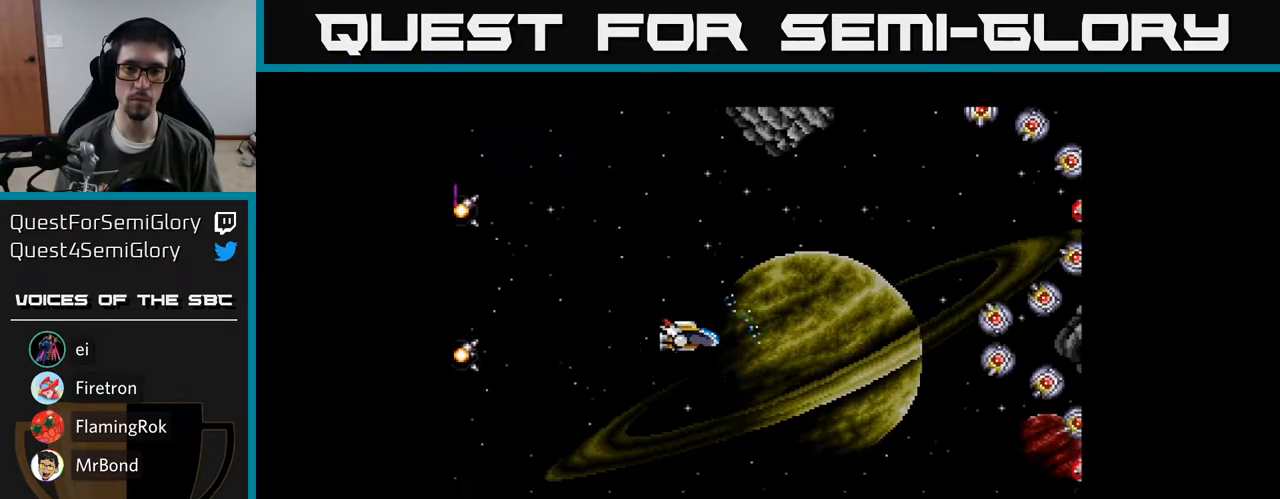
{"buttons": ["DPAD_DOWN", "DPAD_LEFT"], "right_stick": "center", "events": [[50, "A", "up"], [200, "DPAD_UP", "up"], [250, "A", "down"], [250, "DPAD_DOWN", "down"], [300, "DPAD_RIGHT", "up"], [317, "A", "up"], [383, "A", "down"], [383, "DPAD_LEFT", "down"], [433, "A", "up"]]}
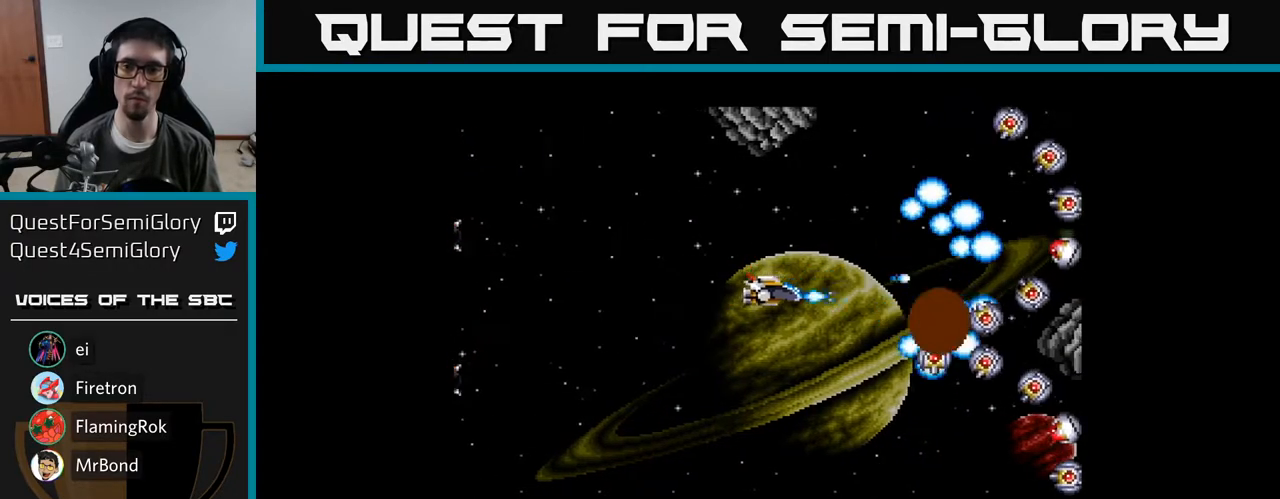
{"buttons": ["A"], "right_stick": "center", "events": [[33, "A", "down"], [33, "DPAD_LEFT", "up"], [83, "A", "up"], [100, "DPAD_LEFT", "down"], [167, "DPAD_DOWN", "up"], [183, "A", "down"], [233, "DPAD_DOWN", "down"], [250, "A", "up"], [267, "DPAD_LEFT", "up"], [333, "A", "down"], [400, "A", "up"], [433, "DPAD_RIGHT", "down"], [483, "A", "down"], [483, "DPAD_RIGHT", "up"], [500, "DPAD_DOWN", "up"]]}